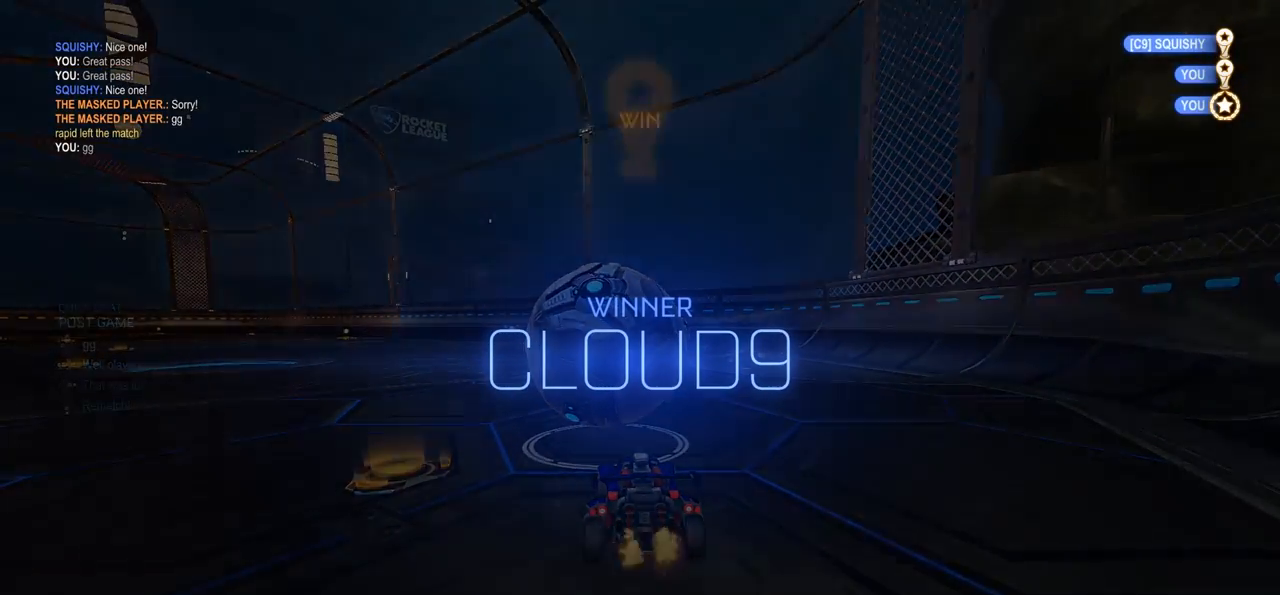
Gameplay with a controller (PlayStation layout); each line is a JSON object with the inputs held at the frame after it. "events" lists button and stick changes between this image and that frame as [ms after this image, input, new state], when the widget could be followed in between.
{"buttons": [], "left_stick": "center", "right_stick": "center", "events": []}
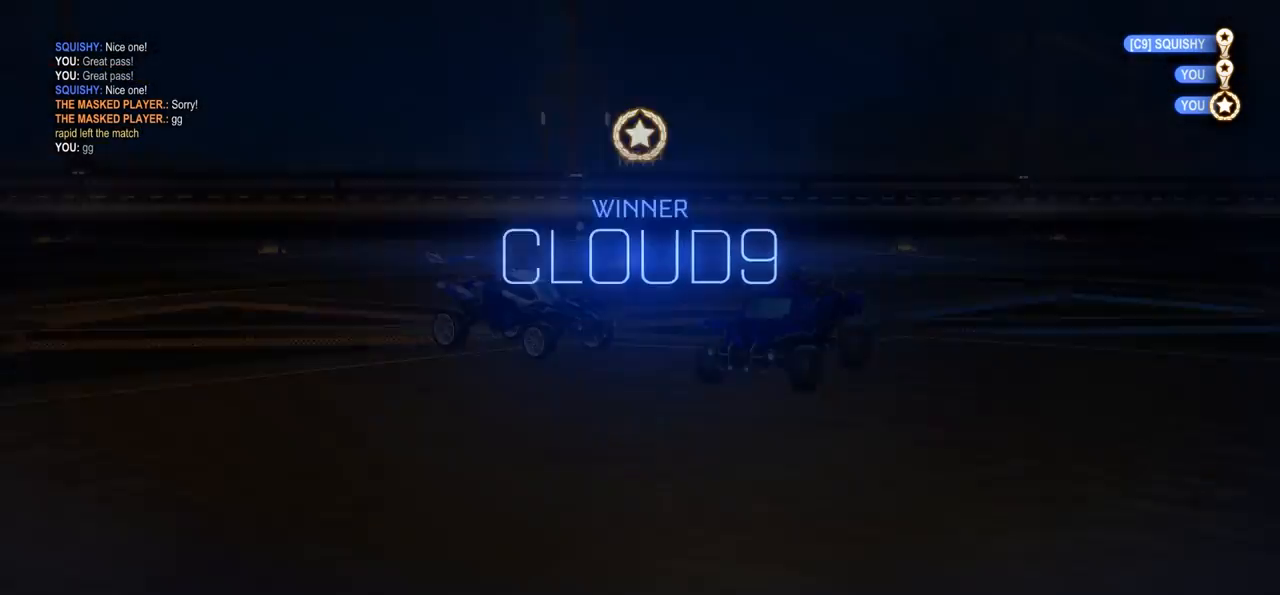
{"buttons": [], "left_stick": "center", "right_stick": "center", "events": []}
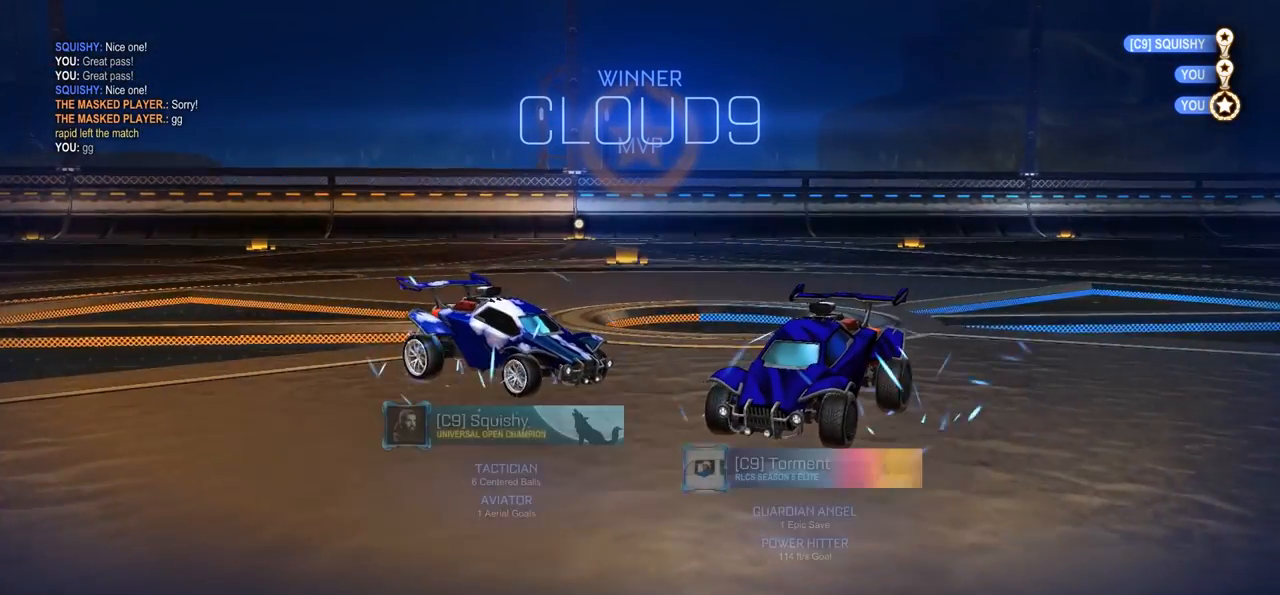
{"buttons": [], "left_stick": "center", "right_stick": "center", "events": []}
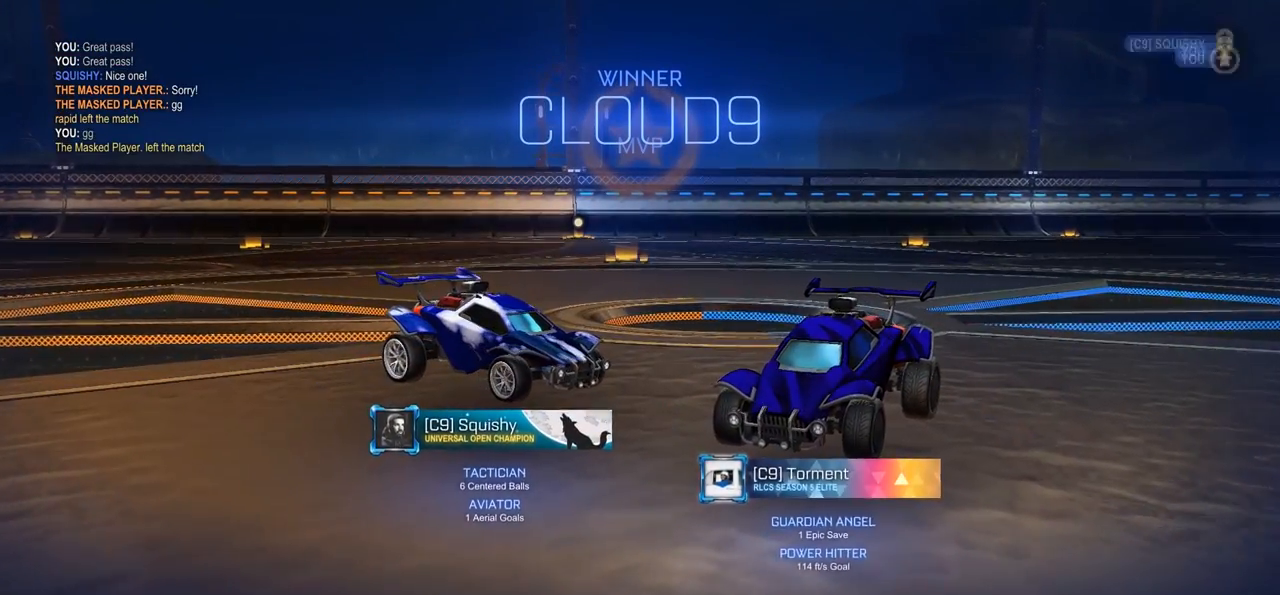
{"buttons": [], "left_stick": "right", "right_stick": "center", "events": [[150, "CROSS", "down"], [250, "CROSS", "up"], [350, "left_stick", "right"]]}
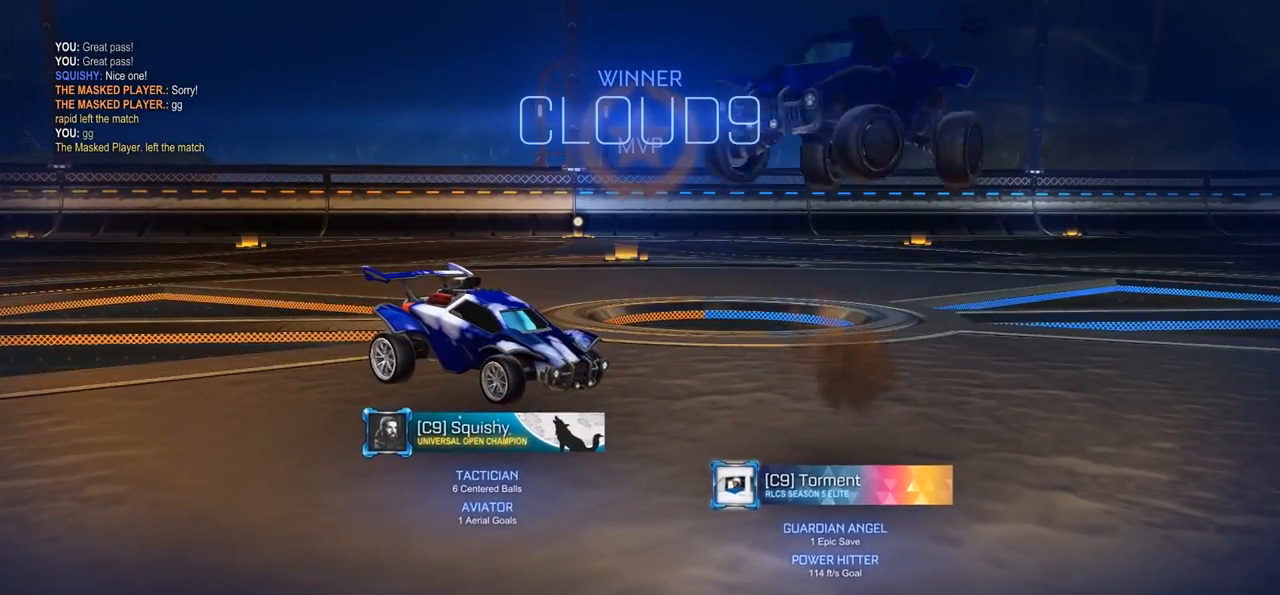
{"buttons": ["L1"], "left_stick": "center", "right_stick": "center", "events": [[183, "left_stick", "center"], [250, "left_stick", "left"], [283, "L1", "down"], [417, "left_stick", "center"]]}
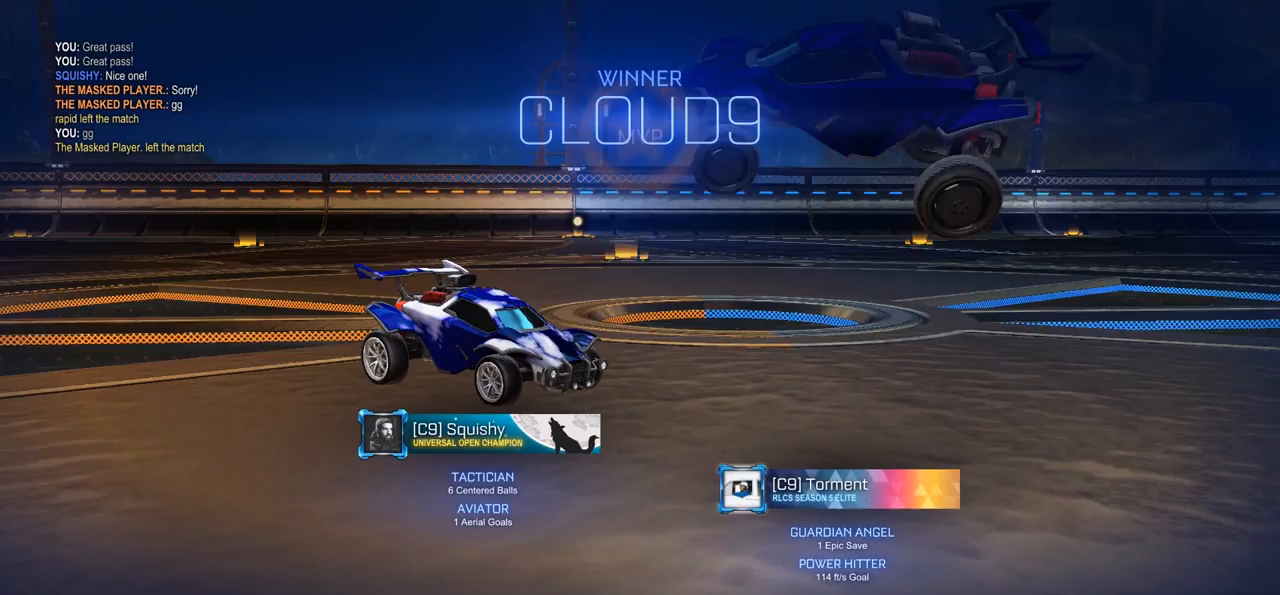
{"buttons": ["L1"], "left_stick": "up-right", "right_stick": "center", "events": [[250, "left_stick", "up-right"], [383, "CROSS", "down"], [483, "CROSS", "up"]]}
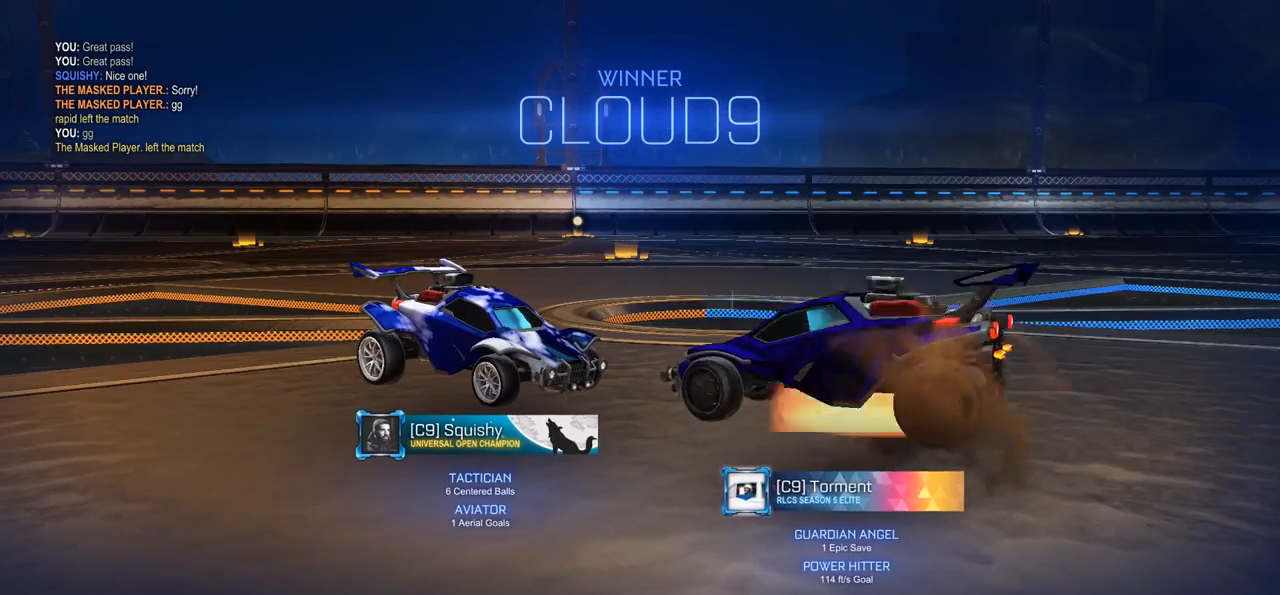
{"buttons": ["L1"], "left_stick": "down-left", "right_stick": "center", "events": [[17, "CROSS", "down"], [117, "CROSS", "up"], [283, "left_stick", "center"], [383, "left_stick", "left"], [450, "left_stick", "down-left"]]}
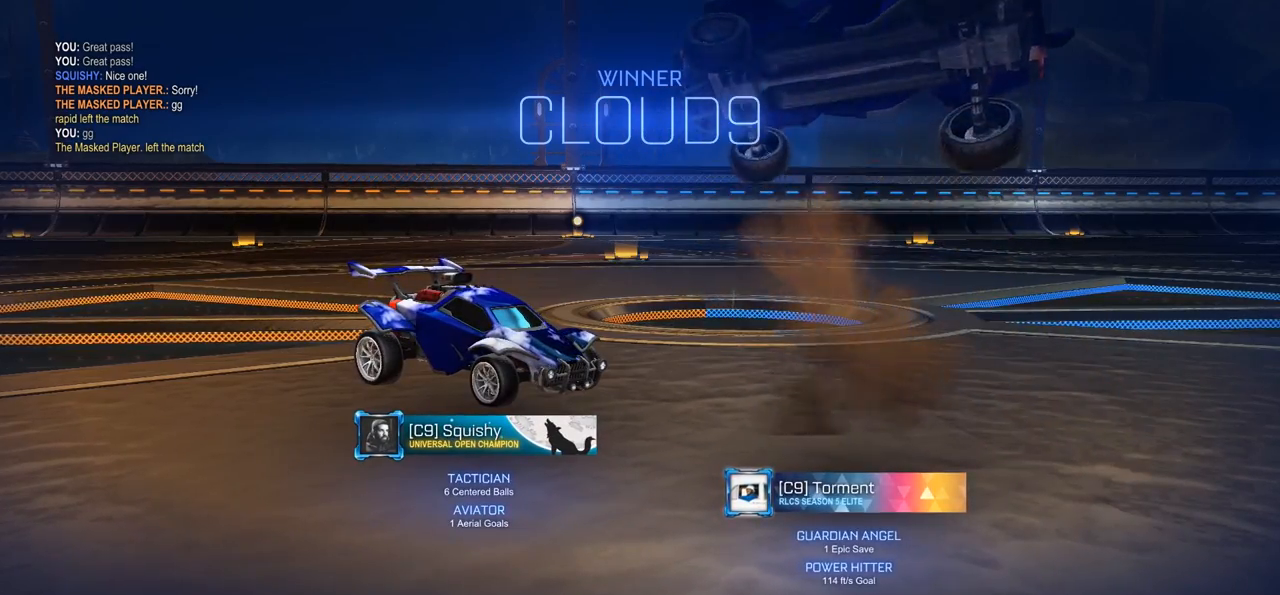
{"buttons": [], "left_stick": "center", "right_stick": "center", "events": [[283, "left_stick", "center"], [417, "L1", "up"]]}
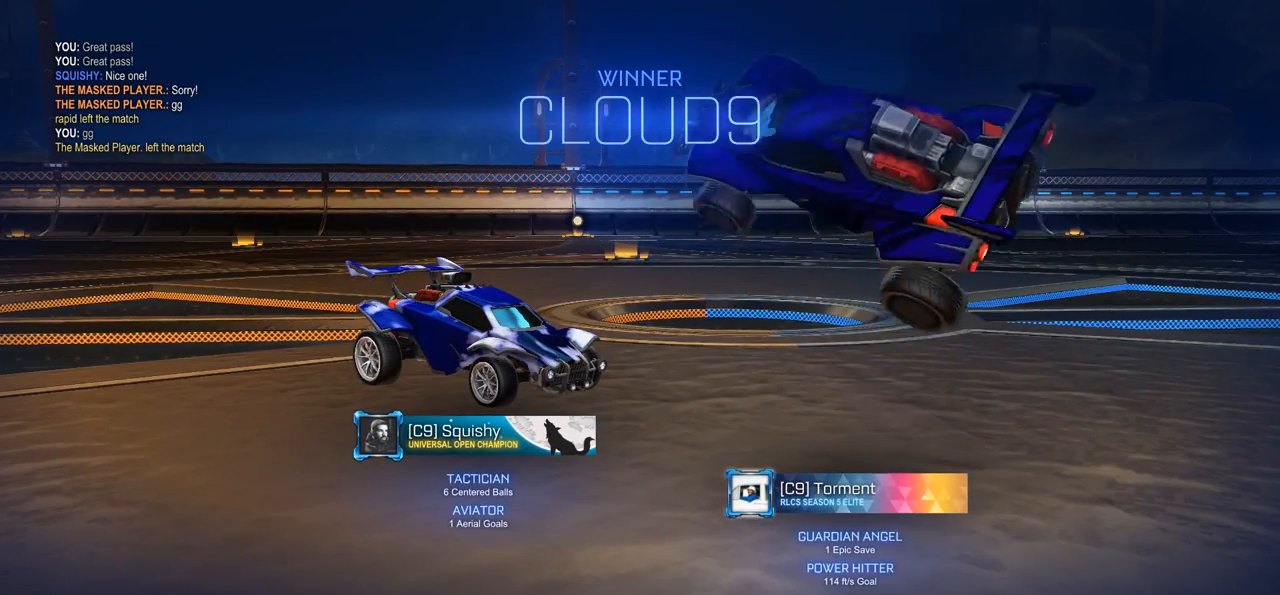
{"buttons": ["CROSS", "L1"], "left_stick": "up-right", "right_stick": "center", "events": [[117, "L1", "down"], [150, "left_stick", "up-right"], [250, "CROSS", "down"], [350, "CROSS", "up"], [417, "CROSS", "down"]]}
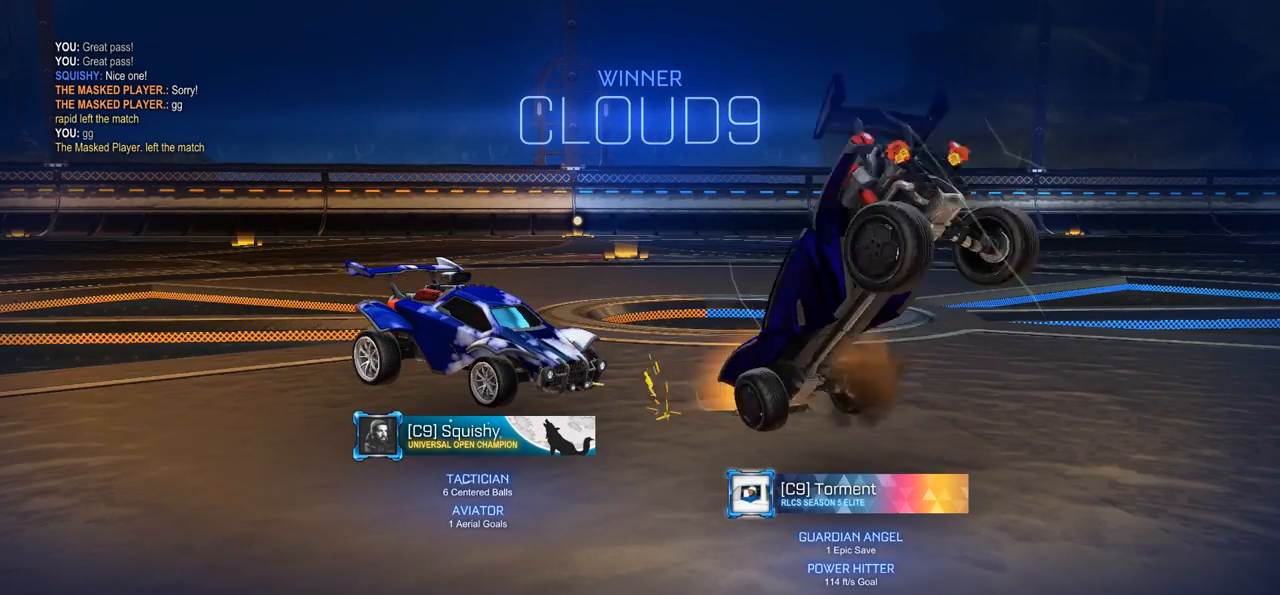
{"buttons": ["L1"], "left_stick": "up-right", "right_stick": "center", "events": [[50, "CROSS", "up"], [150, "left_stick", "center"], [417, "left_stick", "up"], [483, "left_stick", "up-right"]]}
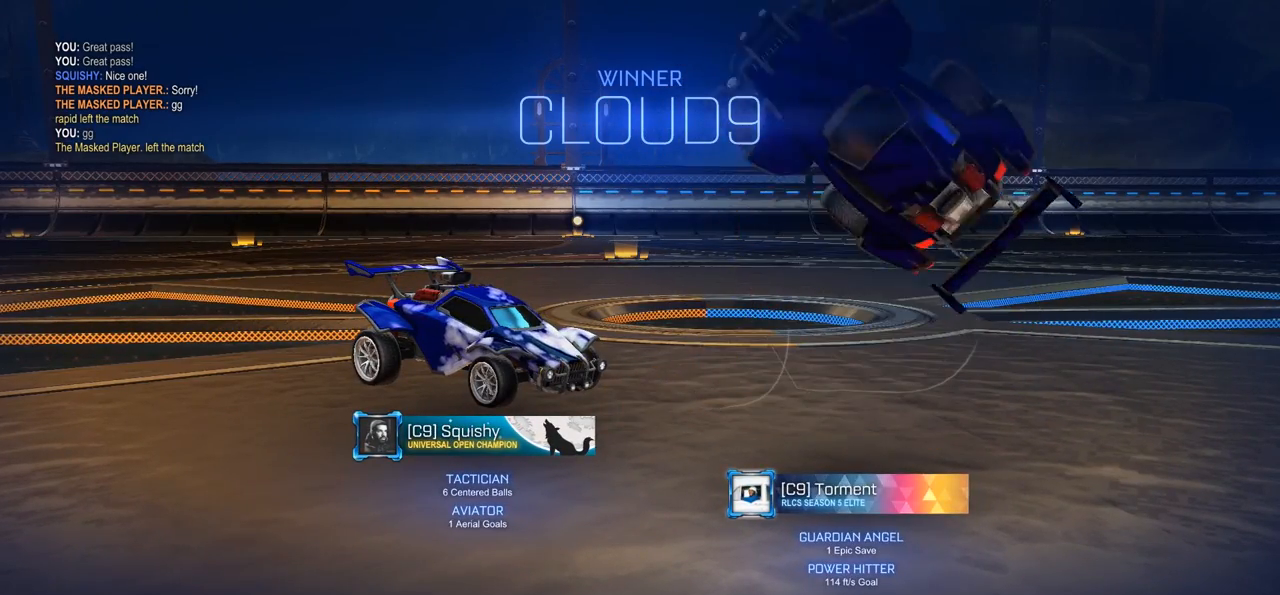
{"buttons": ["L1"], "left_stick": "center", "right_stick": "center", "events": [[350, "left_stick", "center"]]}
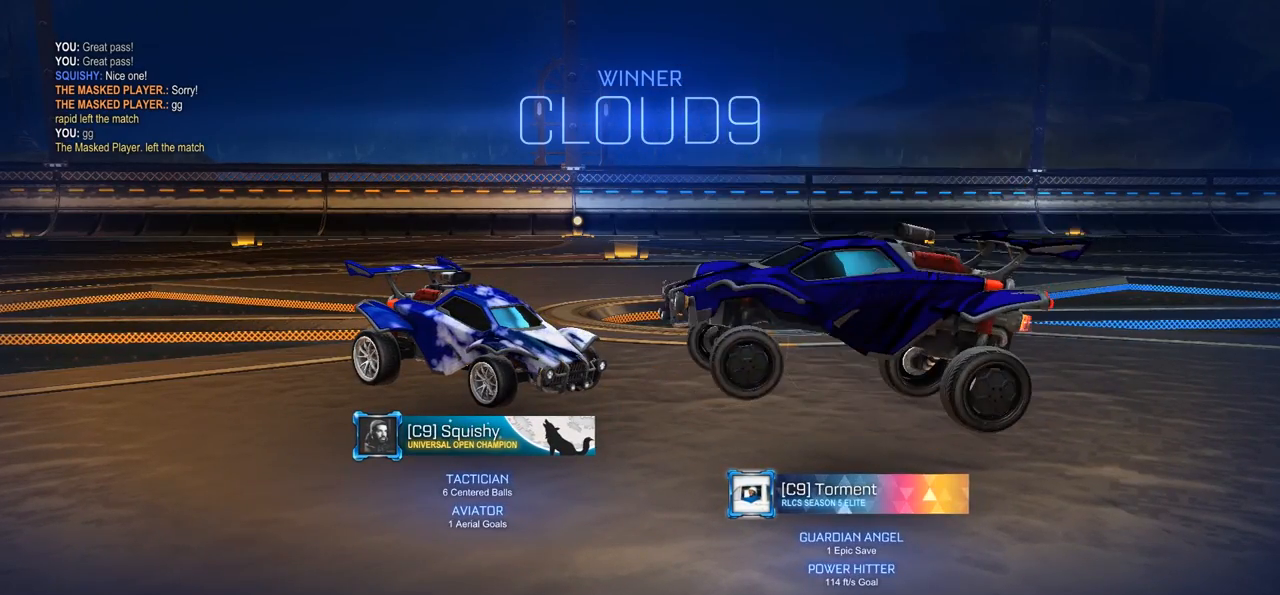
{"buttons": [], "left_stick": "center", "right_stick": "center", "events": [[317, "L1", "up"]]}
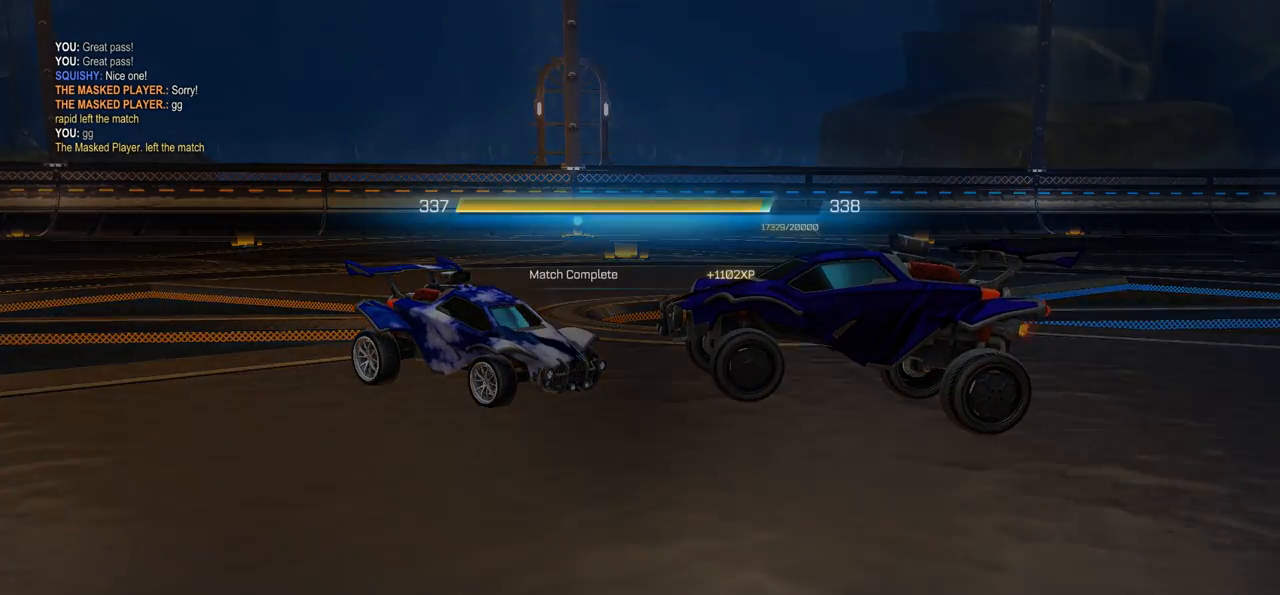
{"buttons": [], "left_stick": "center", "right_stick": "center", "events": []}
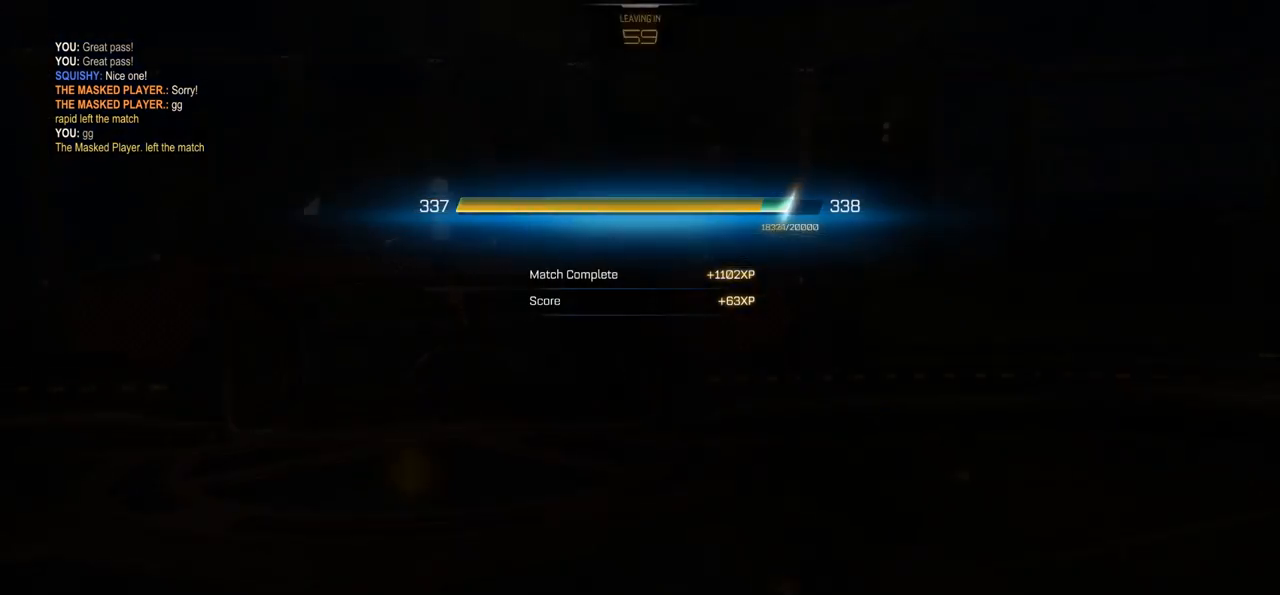
{"buttons": [], "left_stick": "center", "right_stick": "center", "events": []}
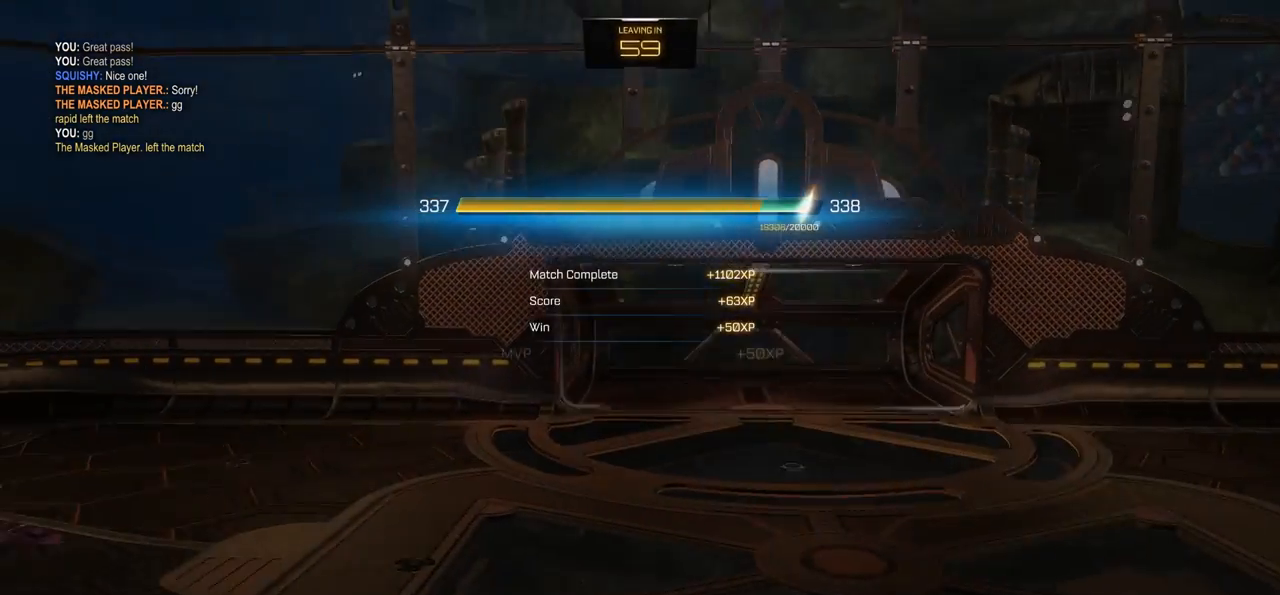
{"buttons": [], "left_stick": "center", "right_stick": "center", "events": []}
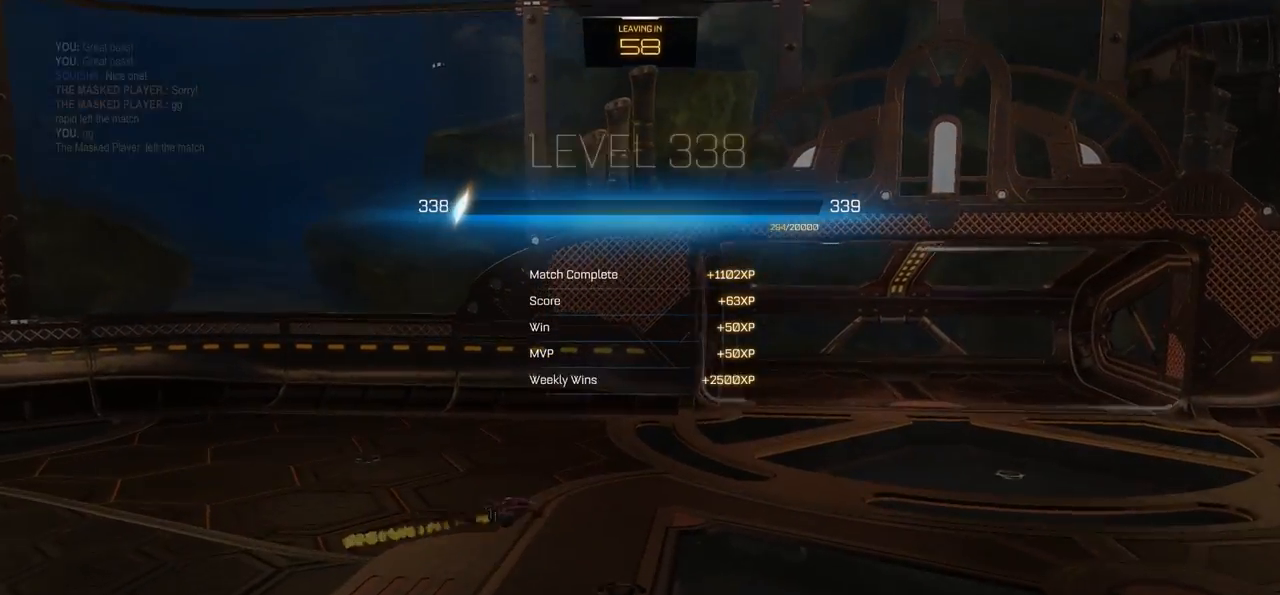
{"buttons": [], "left_stick": "center", "right_stick": "center", "events": []}
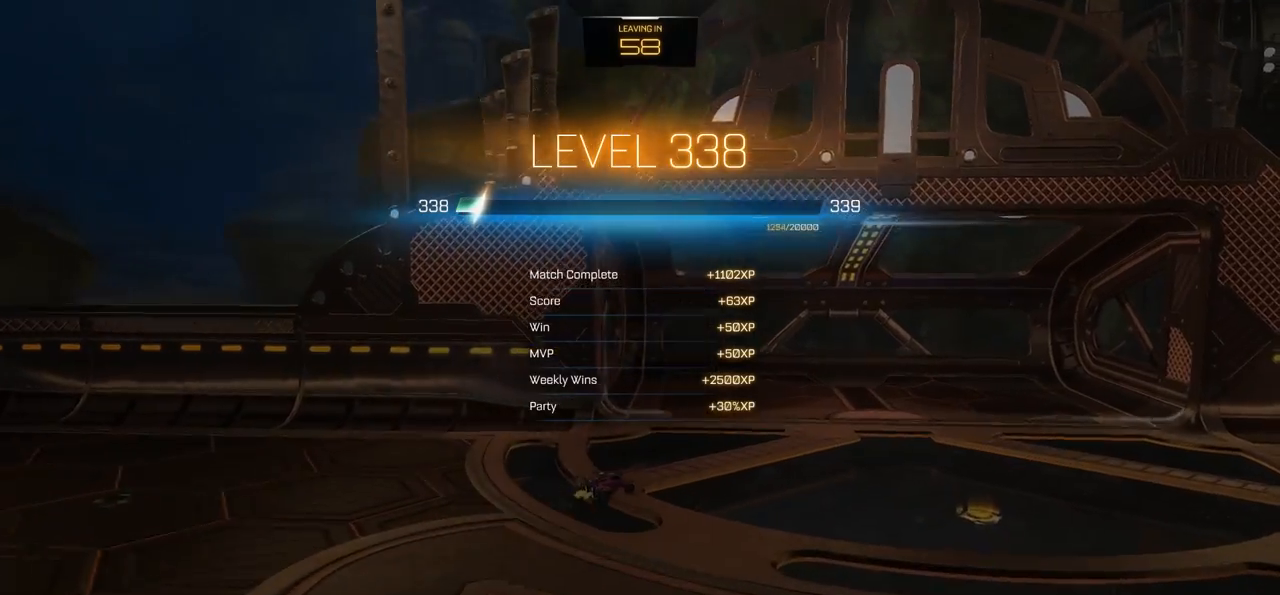
{"buttons": [], "left_stick": "center", "right_stick": "center", "events": [[150, "right_stick", "down"], [350, "right_stick", "center"]]}
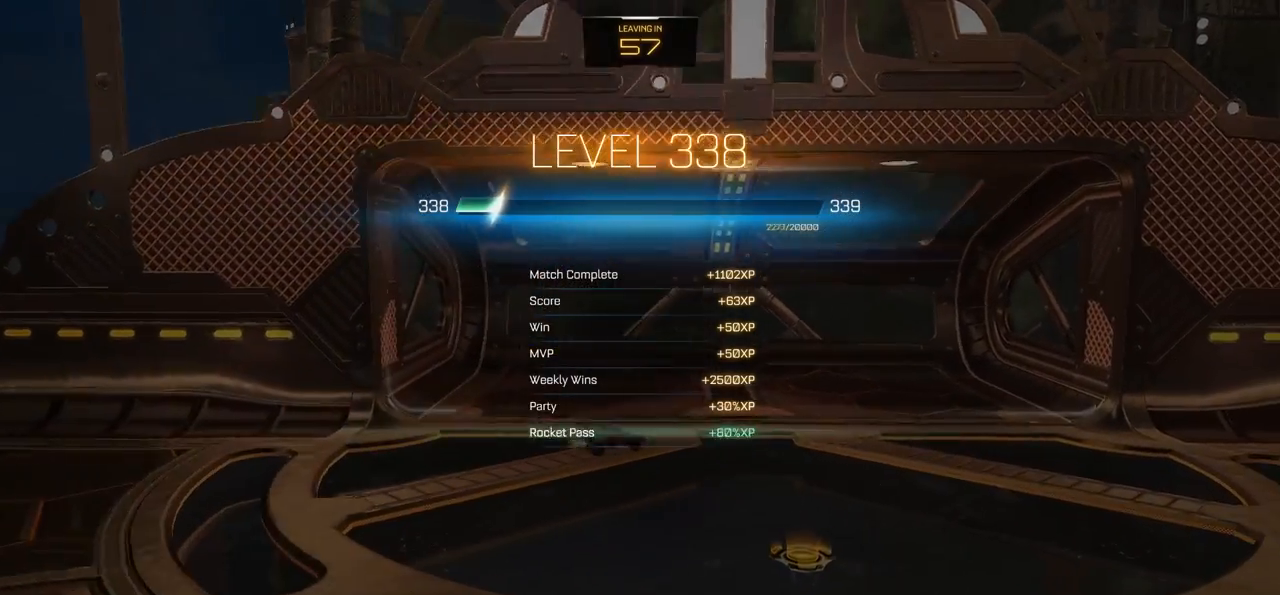
{"buttons": [], "left_stick": "center", "right_stick": "center", "events": []}
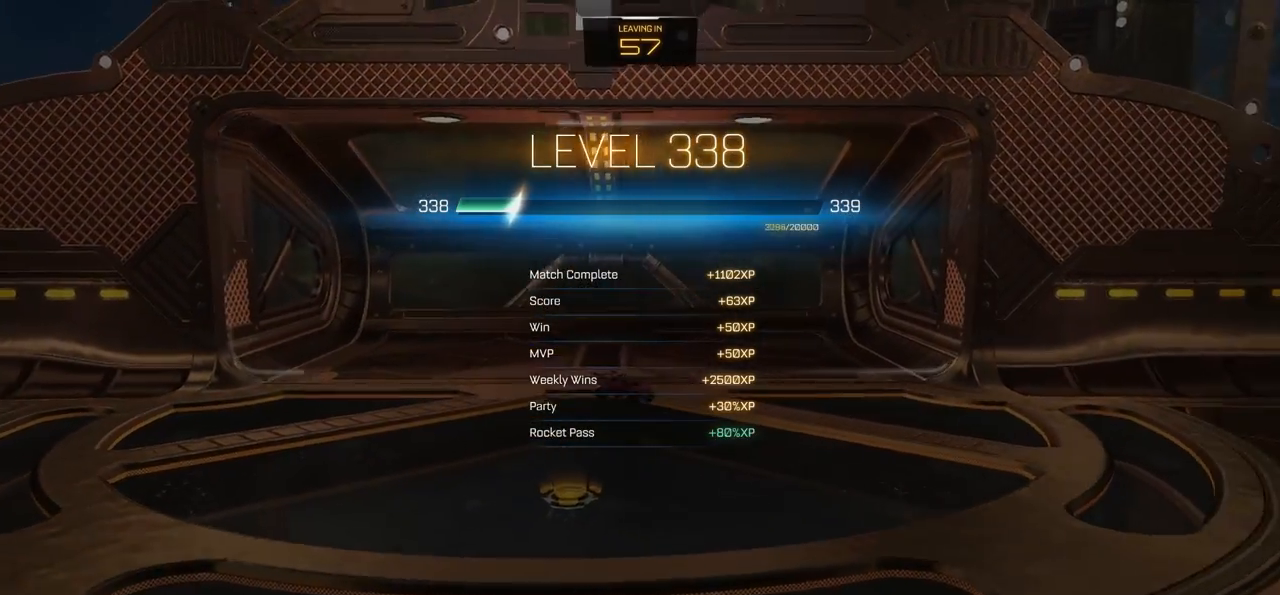
{"buttons": [], "left_stick": "center", "right_stick": "center", "events": []}
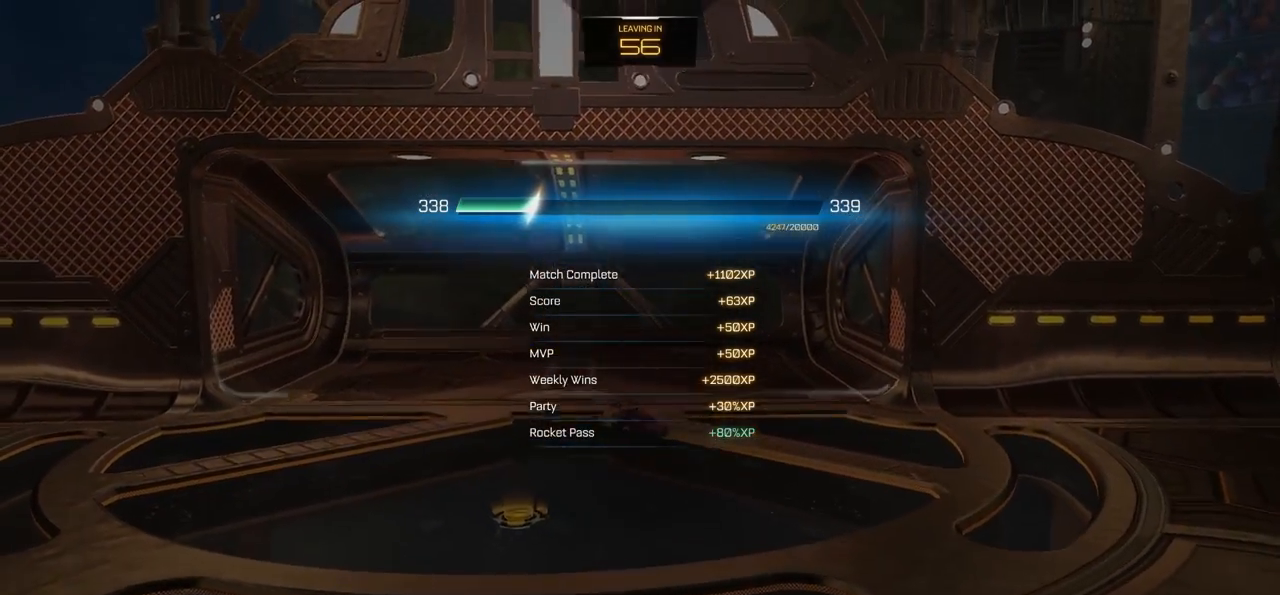
{"buttons": [], "left_stick": "center", "right_stick": "center", "events": []}
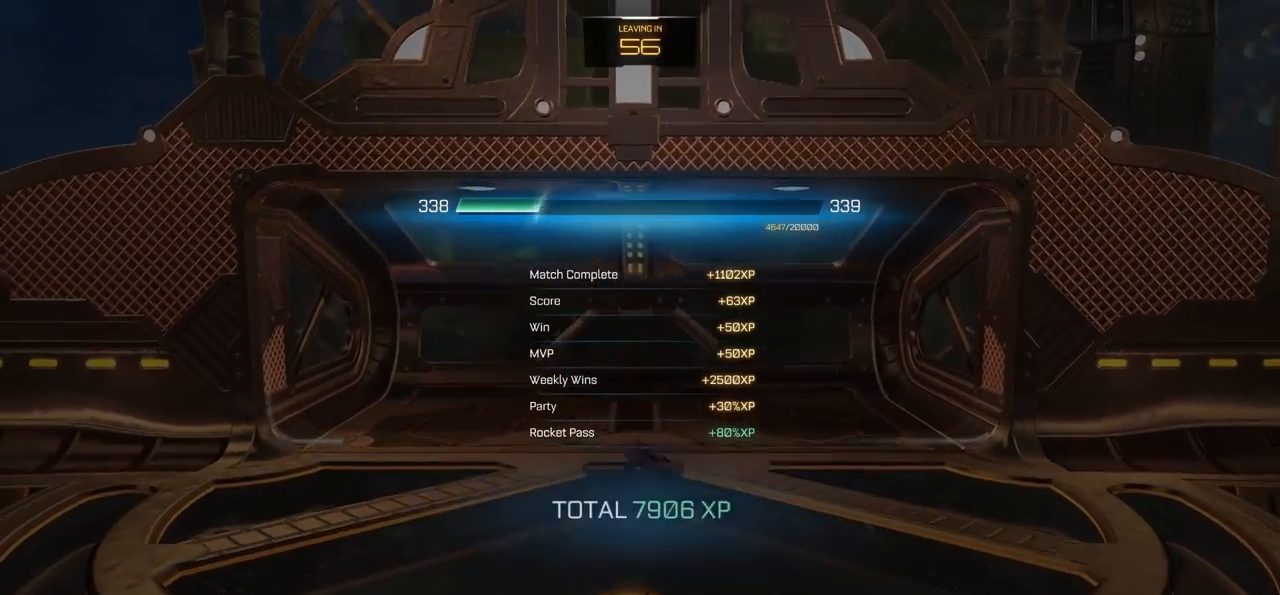
{"buttons": [], "left_stick": "center", "right_stick": "center", "events": [[283, "right_stick", "down-left"], [483, "right_stick", "center"]]}
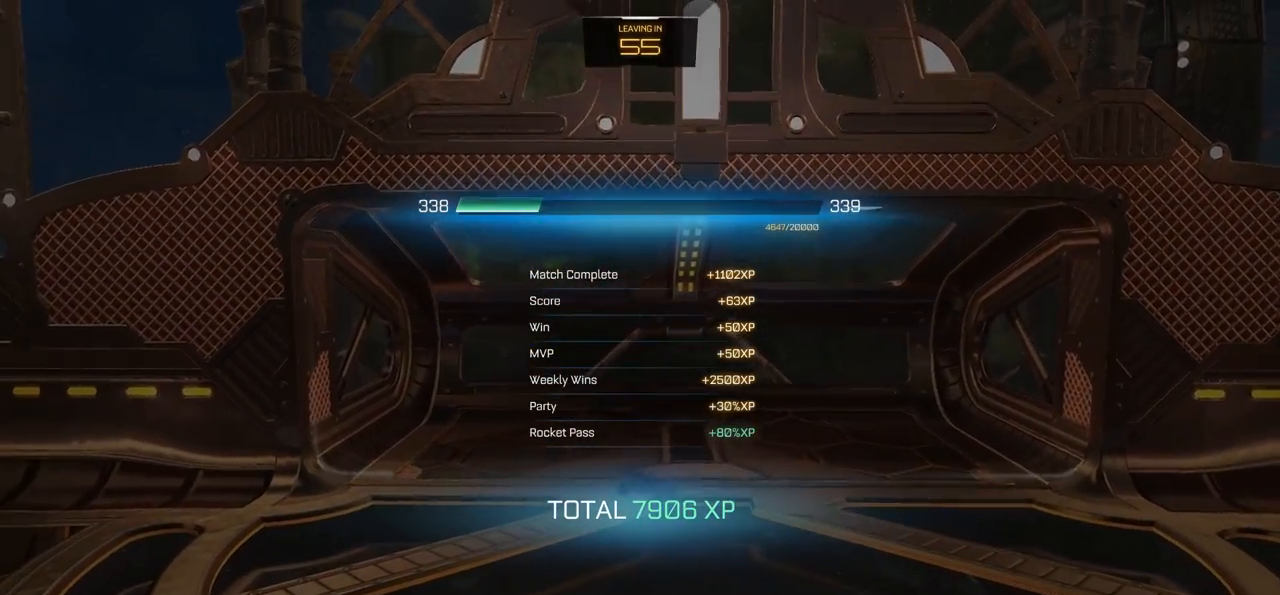
{"buttons": [], "left_stick": "center", "right_stick": "center", "events": []}
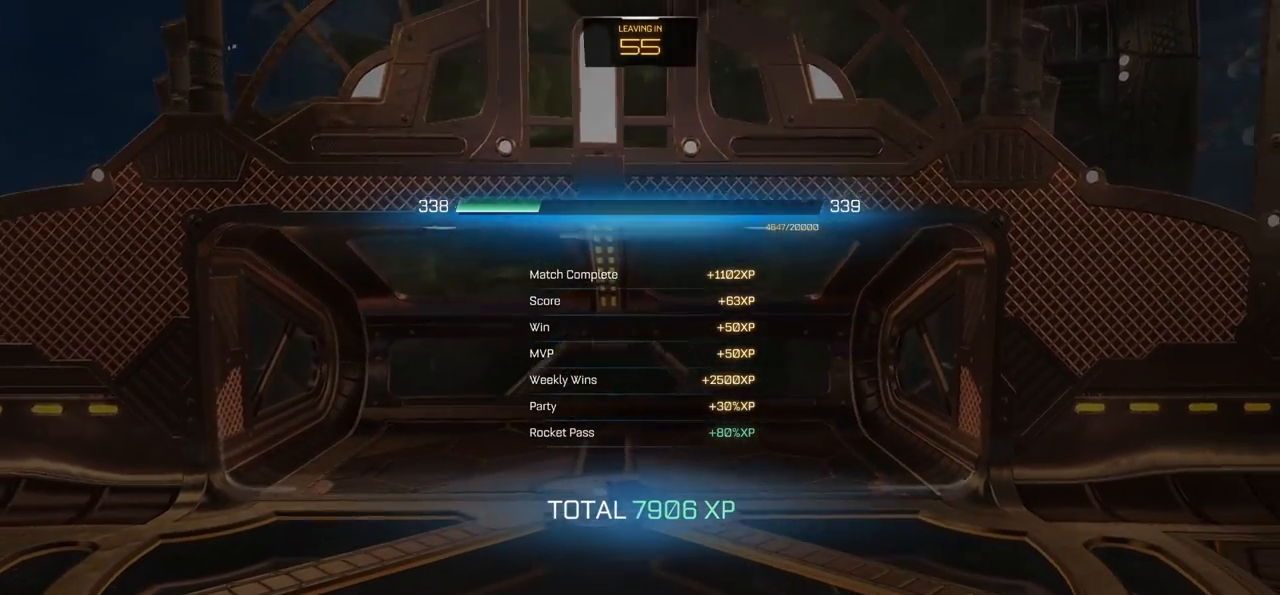
{"buttons": [], "left_stick": "center", "right_stick": "center", "events": []}
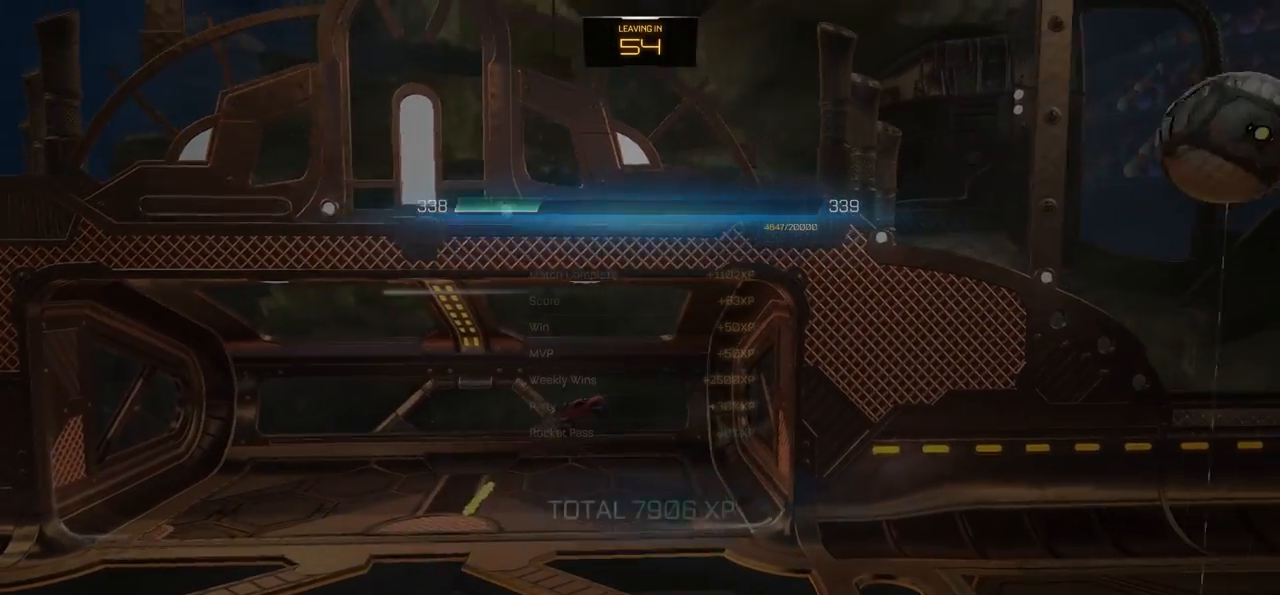
{"buttons": [], "left_stick": "center", "right_stick": "center", "events": []}
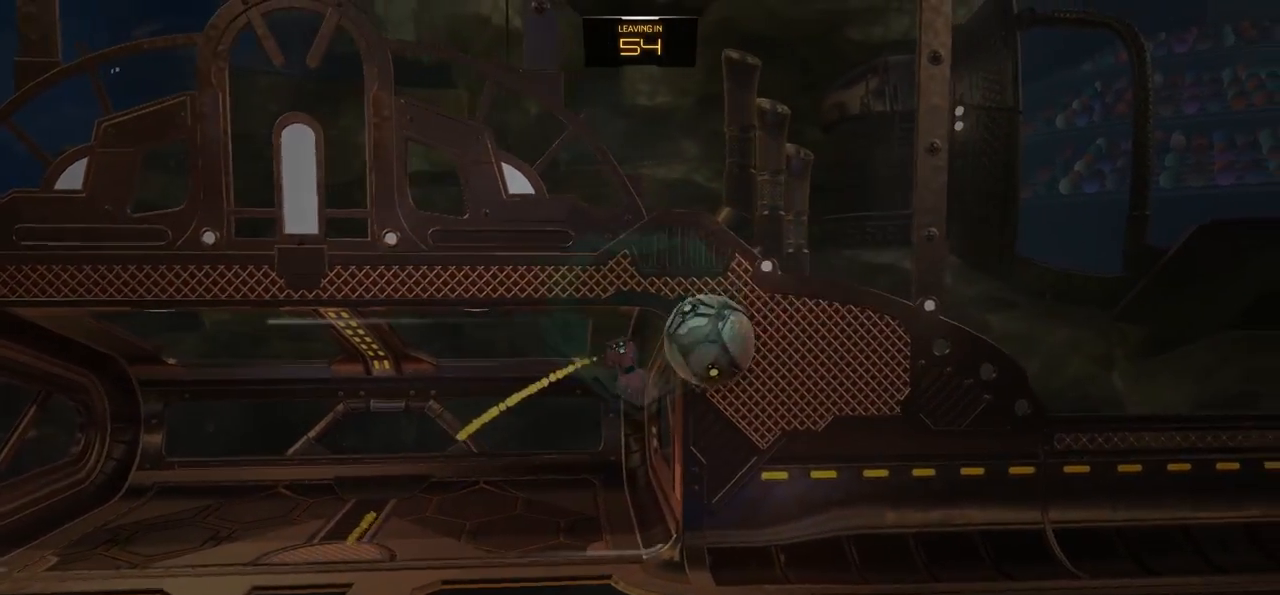
{"buttons": [], "left_stick": "center", "right_stick": "down", "events": [[350, "right_stick", "down"]]}
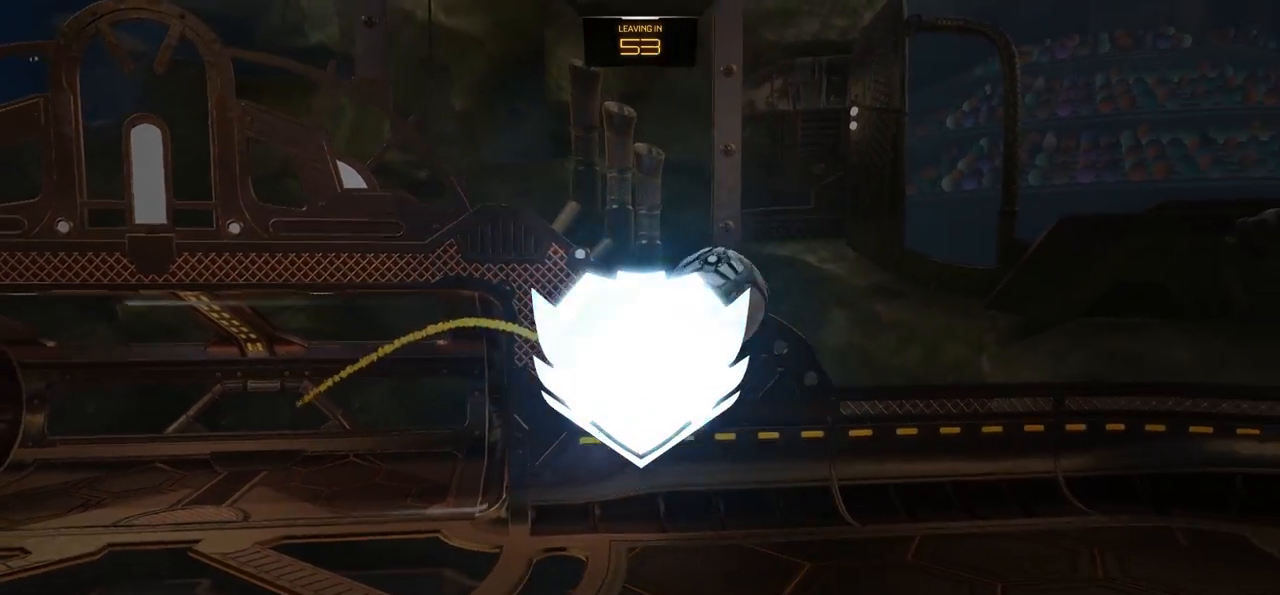
{"buttons": [], "left_stick": "center", "right_stick": "down", "events": [[50, "right_stick", "center"], [383, "right_stick", "down"]]}
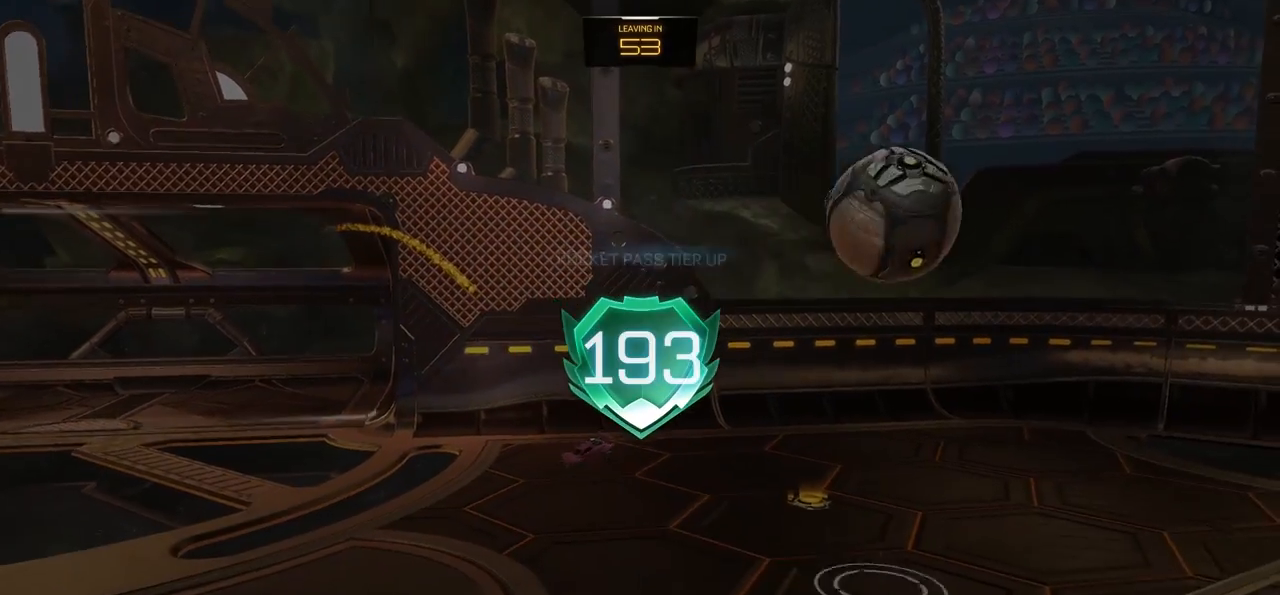
{"buttons": [], "left_stick": "center", "right_stick": "down-left", "events": [[17, "right_stick", "center"], [117, "right_stick", "down"], [283, "right_stick", "center"], [350, "right_stick", "down"], [500, "right_stick", "down-left"]]}
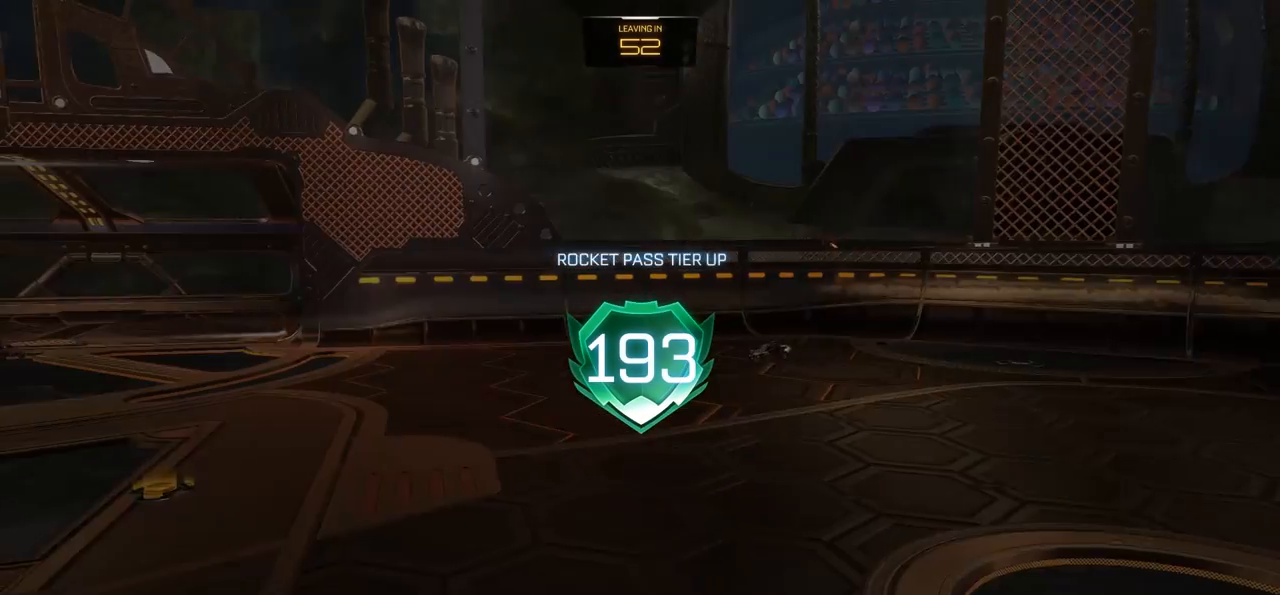
{"buttons": [], "left_stick": "center", "right_stick": "center", "events": [[217, "right_stick", "center"]]}